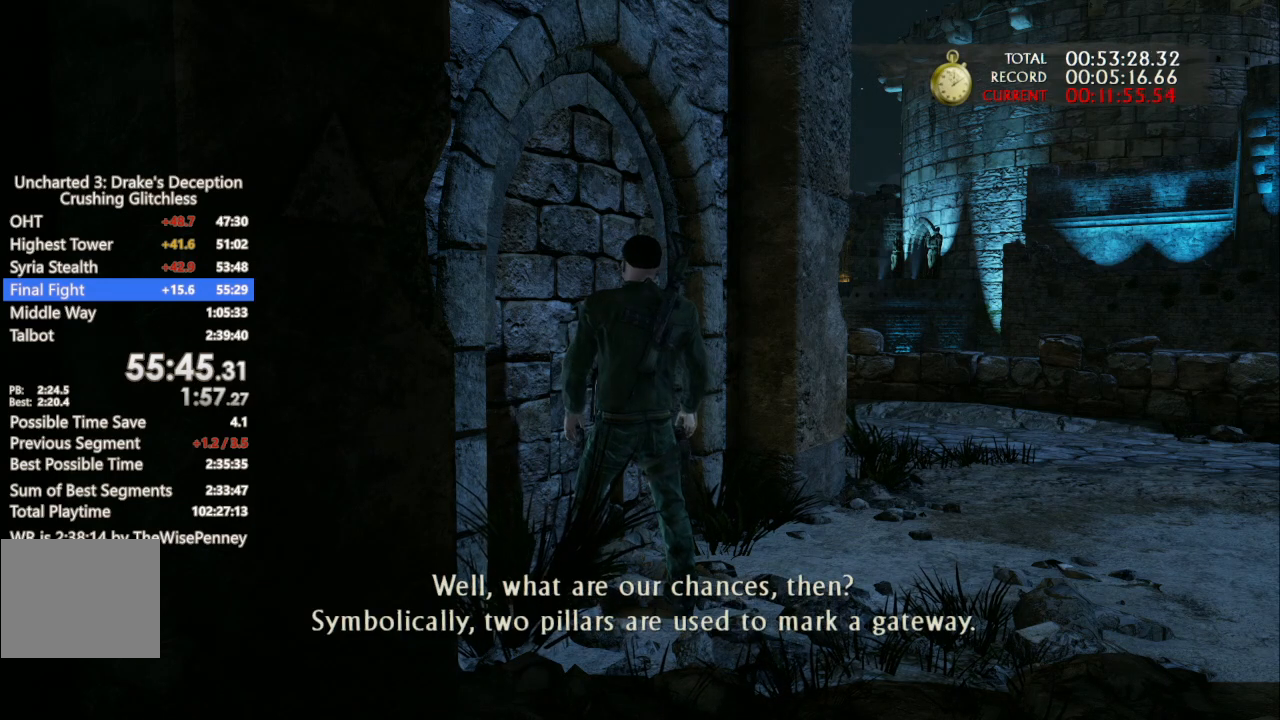
Gameplay with a controller (PlayStation layout); each line is a JSON object with the inputs held at the frame after it. "events" lists button and stick changes between this image and that frame as [ms after this image, input, new state], when the widget could be followed in between.
{"buttons": ["TRIANGLE"], "left_stick": "center", "right_stick": "center", "events": [[33, "TRIANGLE", "down"], [133, "TRIANGLE", "up"], [233, "TRIANGLE", "down"], [333, "TRIANGLE", "up"], [467, "TRIANGLE", "down"]]}
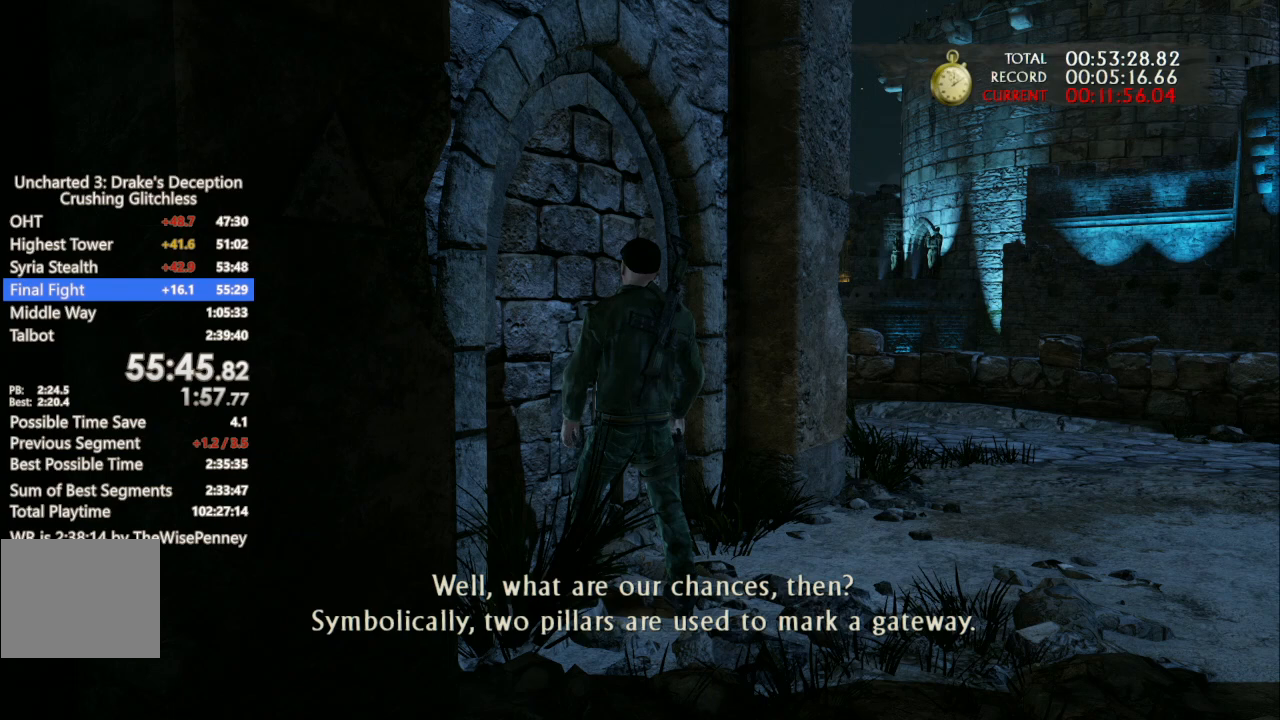
{"buttons": [], "left_stick": "center", "right_stick": "center", "events": [[67, "TRIANGLE", "up"], [167, "TRIANGLE", "down"], [300, "TRIANGLE", "up"], [400, "TRIANGLE", "down"], [500, "TRIANGLE", "up"]]}
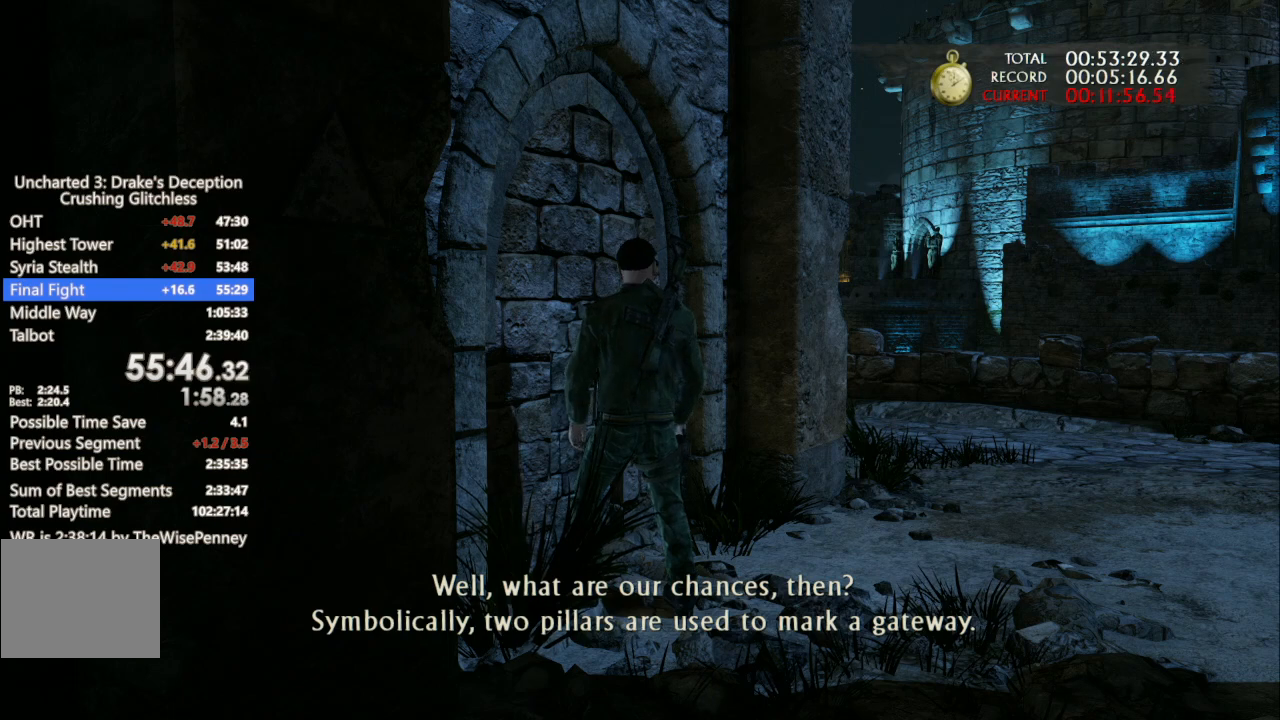
{"buttons": [], "left_stick": "center", "right_stick": "center", "events": [[100, "TRIANGLE", "down"], [233, "TRIANGLE", "up"], [333, "TRIANGLE", "down"], [467, "TRIANGLE", "up"]]}
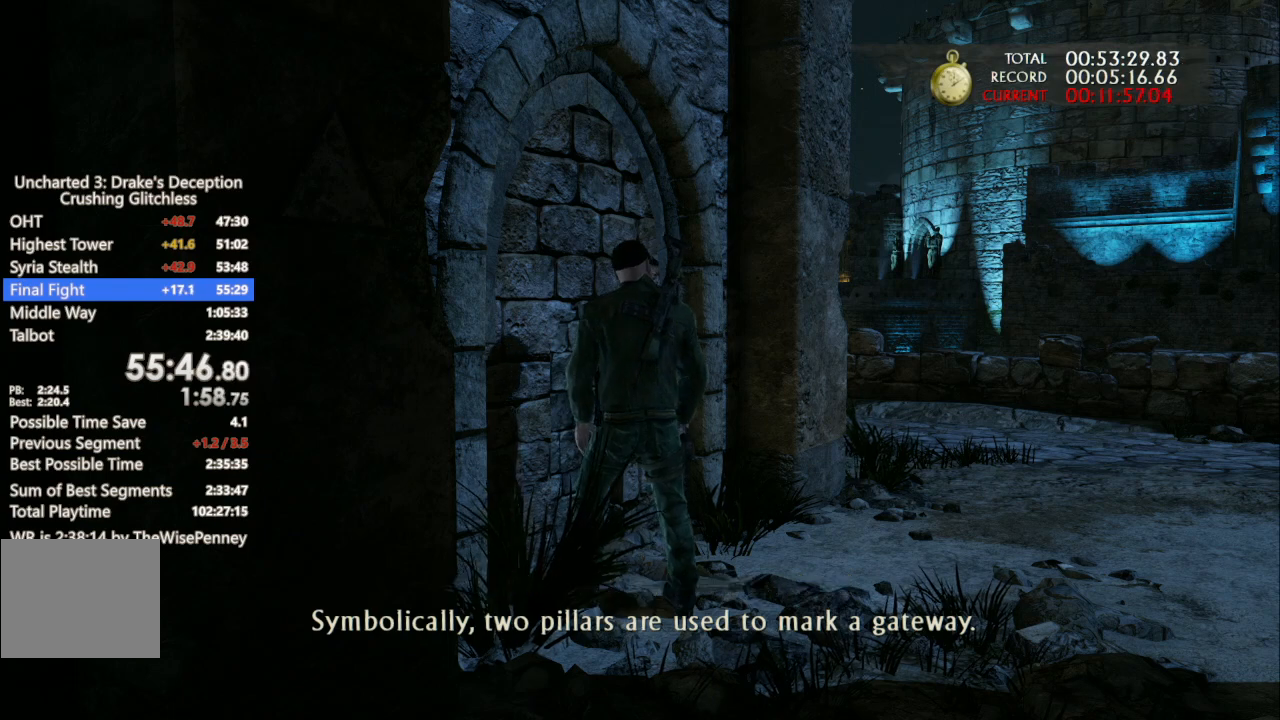
{"buttons": ["TRIANGLE"], "left_stick": "center", "right_stick": "center", "events": [[67, "TRIANGLE", "down"], [167, "TRIANGLE", "up"], [267, "TRIANGLE", "down"], [367, "TRIANGLE", "up"], [467, "TRIANGLE", "down"]]}
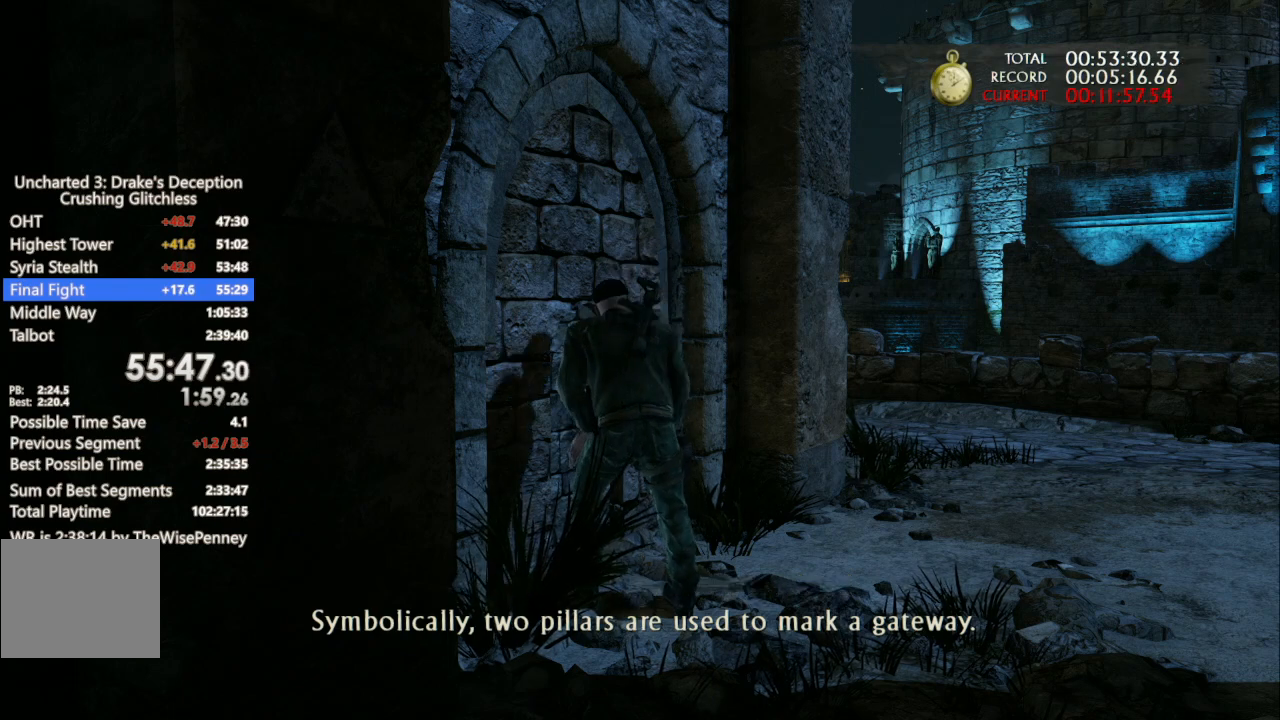
{"buttons": ["TRIANGLE"], "left_stick": "center", "right_stick": "center", "events": [[33, "TRIANGLE", "up"], [100, "TRIANGLE", "down"], [200, "TRIANGLE", "up"], [300, "TRIANGLE", "down"], [400, "TRIANGLE", "up"], [467, "TRIANGLE", "down"]]}
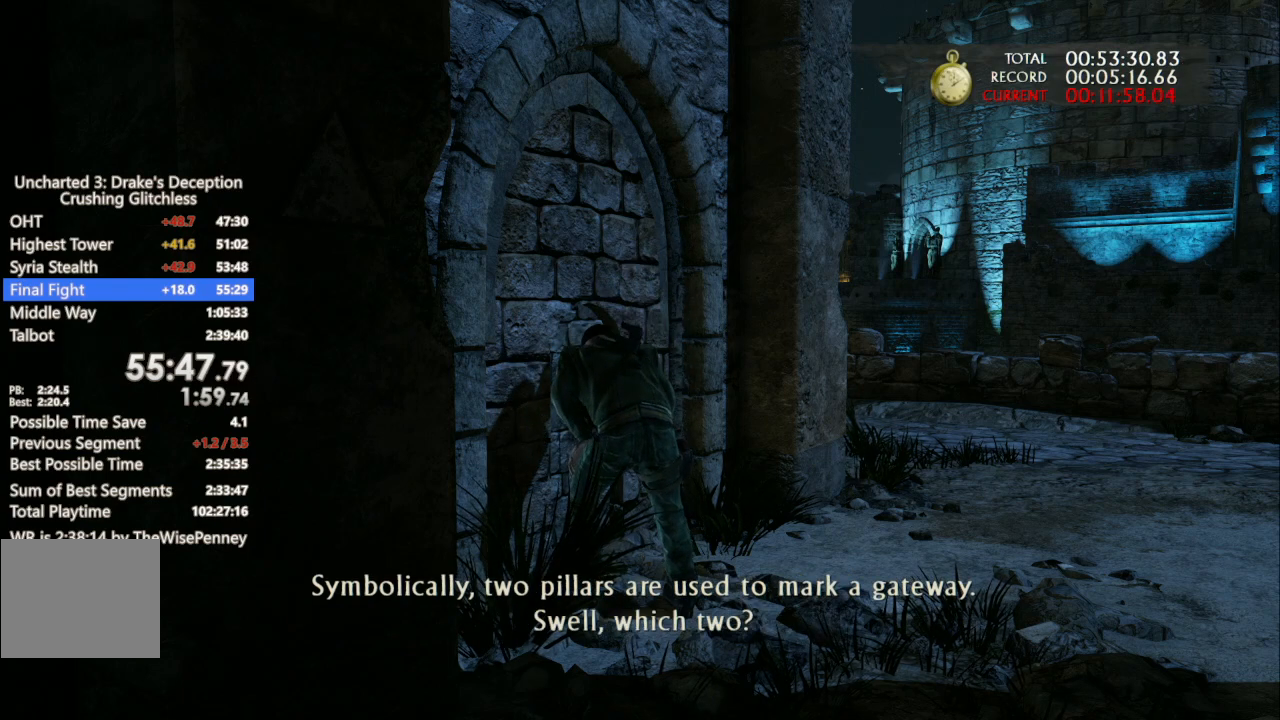
{"buttons": [], "left_stick": "center", "right_stick": "center", "events": [[67, "TRIANGLE", "up"], [200, "TRIANGLE", "down"], [267, "TRIANGLE", "up"], [400, "TRIANGLE", "down"], [500, "TRIANGLE", "up"]]}
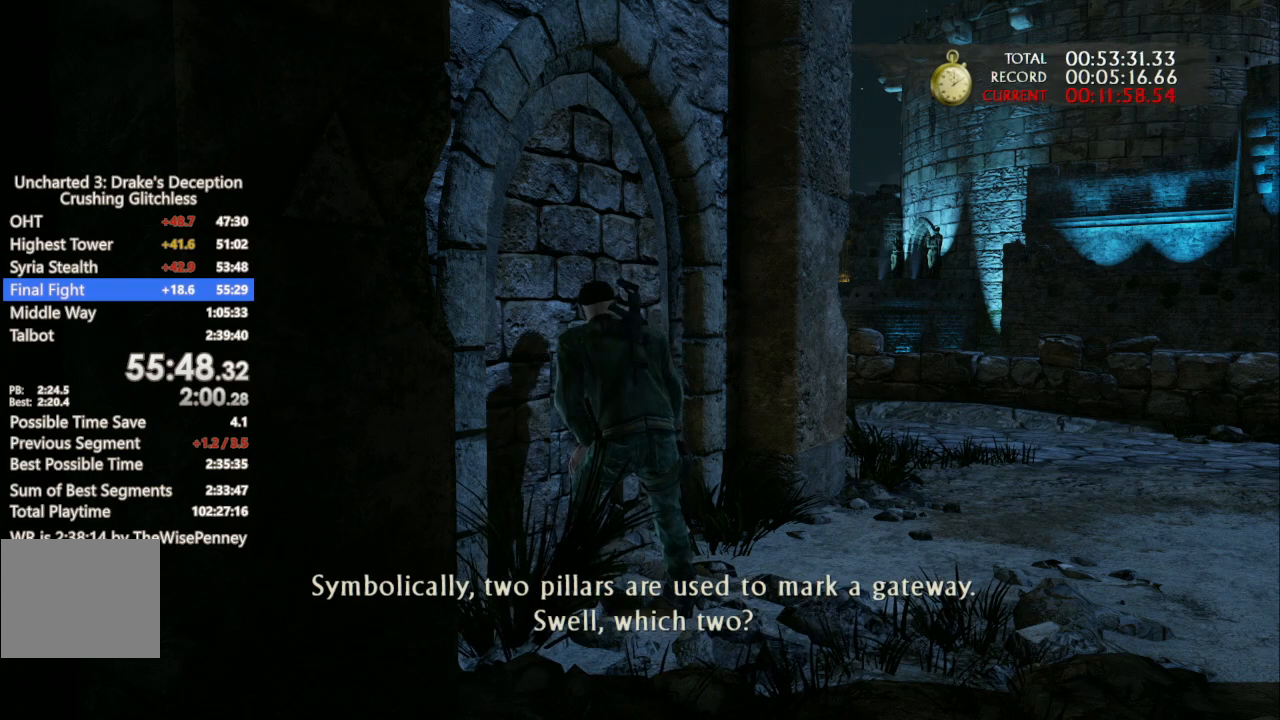
{"buttons": [], "left_stick": "center", "right_stick": "center", "events": [[133, "TRIANGLE", "down"], [200, "TRIANGLE", "up"], [333, "TRIANGLE", "down"], [433, "TRIANGLE", "up"]]}
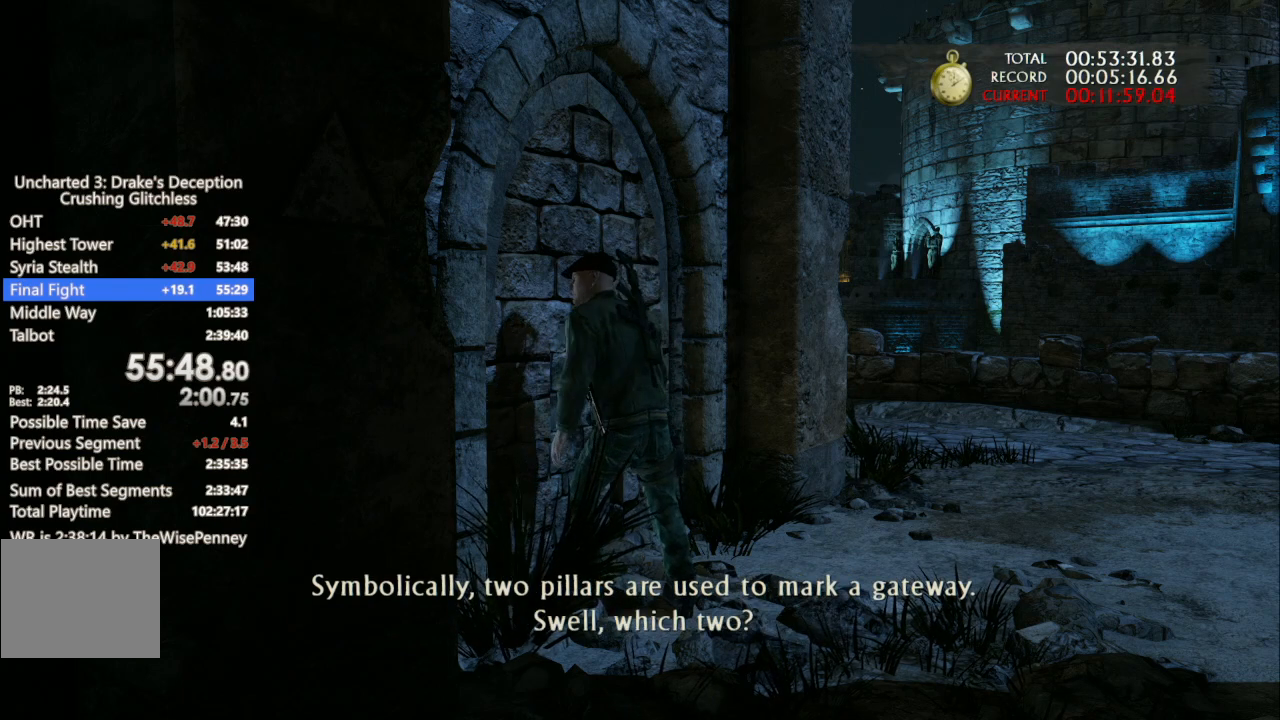
{"buttons": [], "left_stick": "center", "right_stick": "center", "events": [[67, "TRIANGLE", "down"], [200, "TRIANGLE", "up"], [300, "TRIANGLE", "down"], [433, "TRIANGLE", "up"]]}
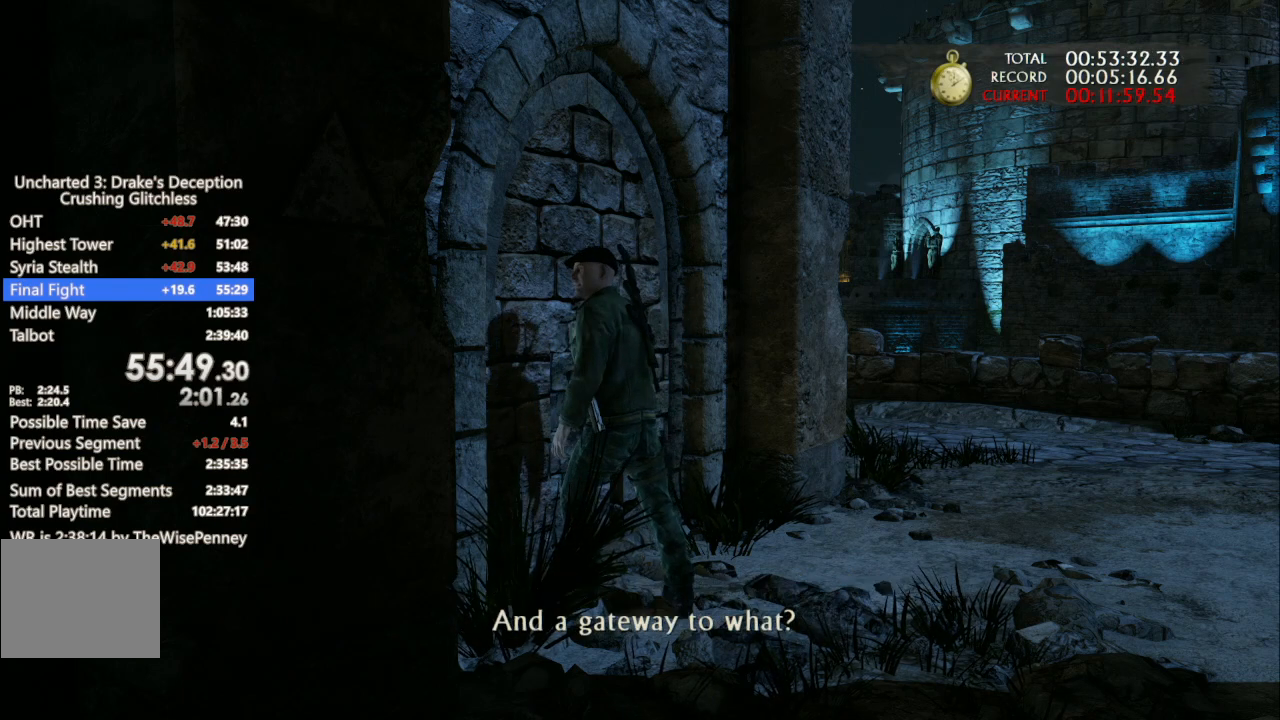
{"buttons": ["TRIANGLE"], "left_stick": "center", "right_stick": "center", "events": [[67, "TRIANGLE", "down"], [167, "TRIANGLE", "up"], [267, "TRIANGLE", "down"], [400, "TRIANGLE", "up"], [500, "TRIANGLE", "down"]]}
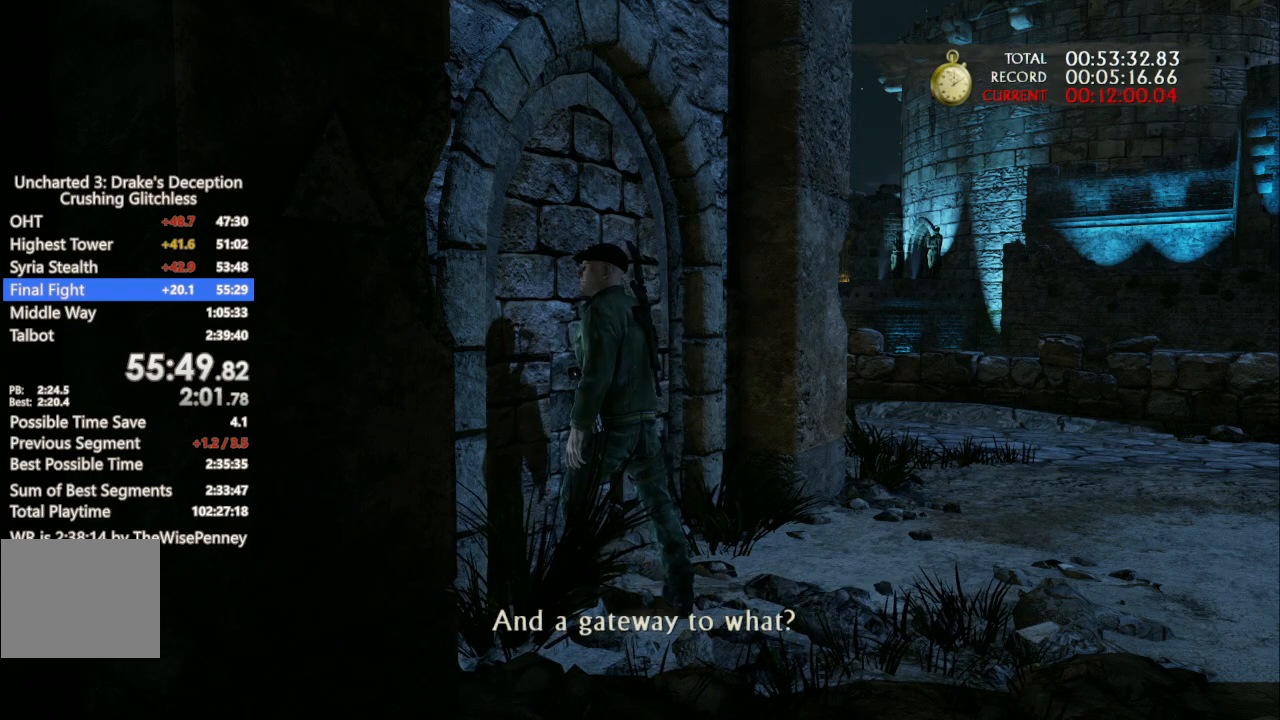
{"buttons": ["TRIANGLE"], "left_stick": "center", "right_stick": "center", "events": [[100, "TRIANGLE", "up"], [233, "TRIANGLE", "down"], [367, "TRIANGLE", "up"], [467, "TRIANGLE", "down"]]}
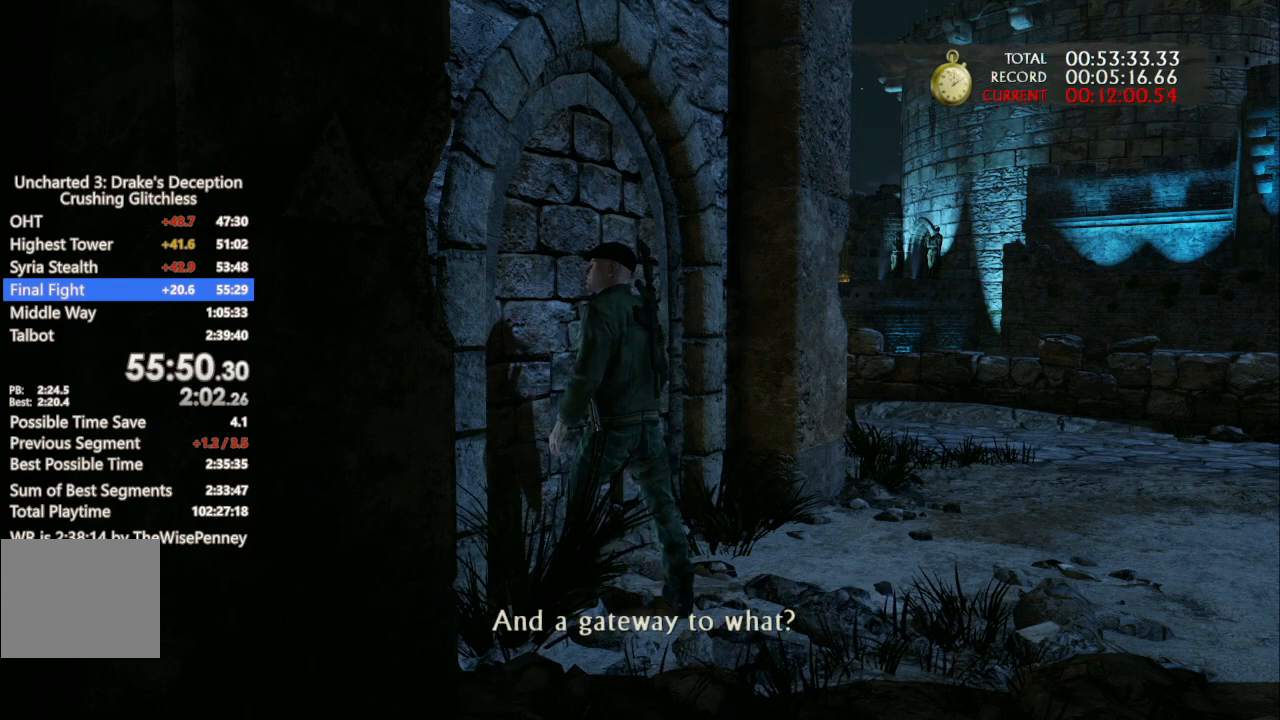
{"buttons": [], "left_stick": "center", "right_stick": "center", "events": [[67, "TRIANGLE", "up"], [167, "TRIANGLE", "down"], [267, "TRIANGLE", "up"], [367, "TRIANGLE", "down"], [500, "TRIANGLE", "up"]]}
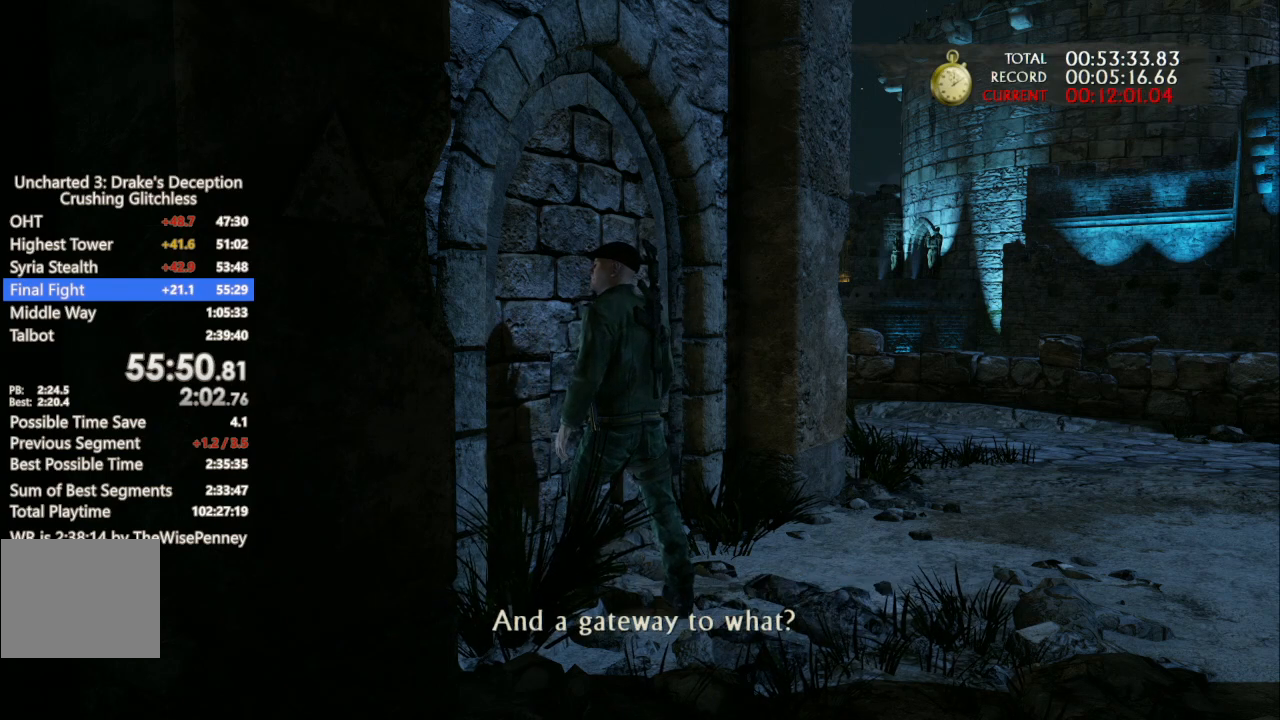
{"buttons": ["TRIANGLE"], "left_stick": "center", "right_stick": "center", "events": [[100, "TRIANGLE", "down"], [200, "TRIANGLE", "up"], [300, "TRIANGLE", "down"], [400, "TRIANGLE", "up"], [500, "TRIANGLE", "down"]]}
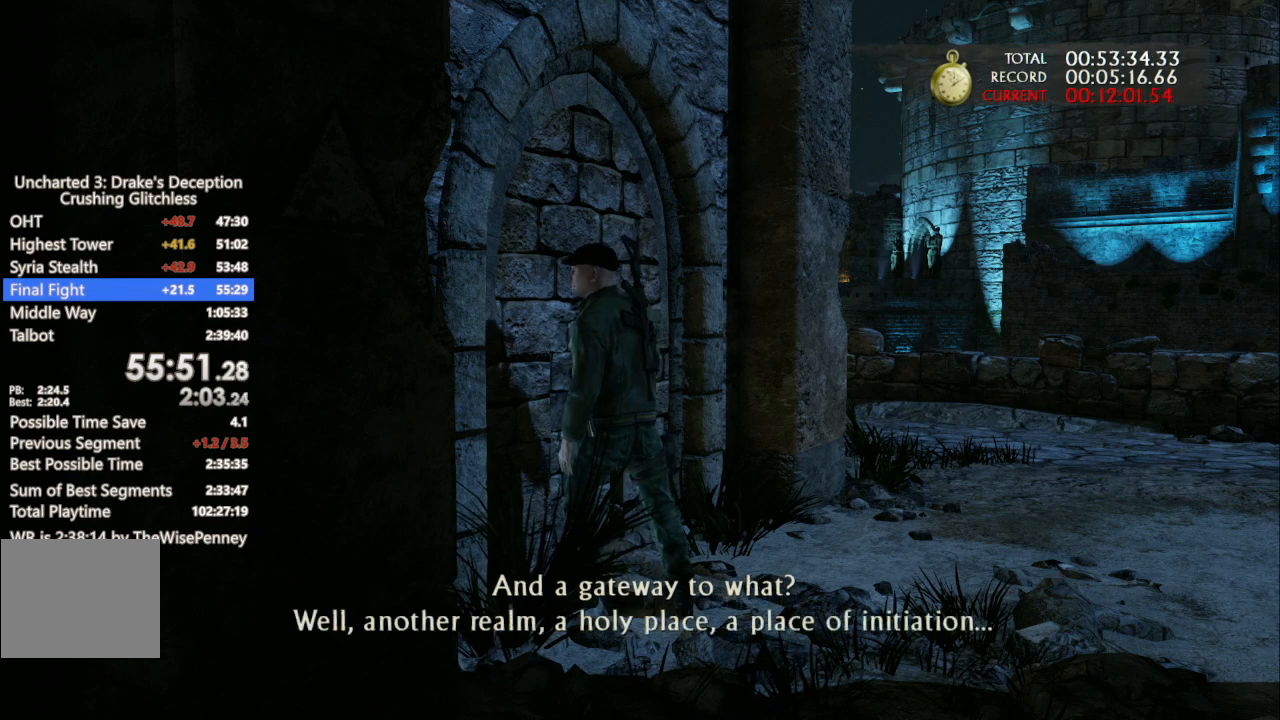
{"buttons": [], "left_stick": "center", "right_stick": "center", "events": [[67, "TRIANGLE", "up"], [167, "TRIANGLE", "down"], [300, "TRIANGLE", "up"], [367, "TRIANGLE", "down"], [467, "TRIANGLE", "up"]]}
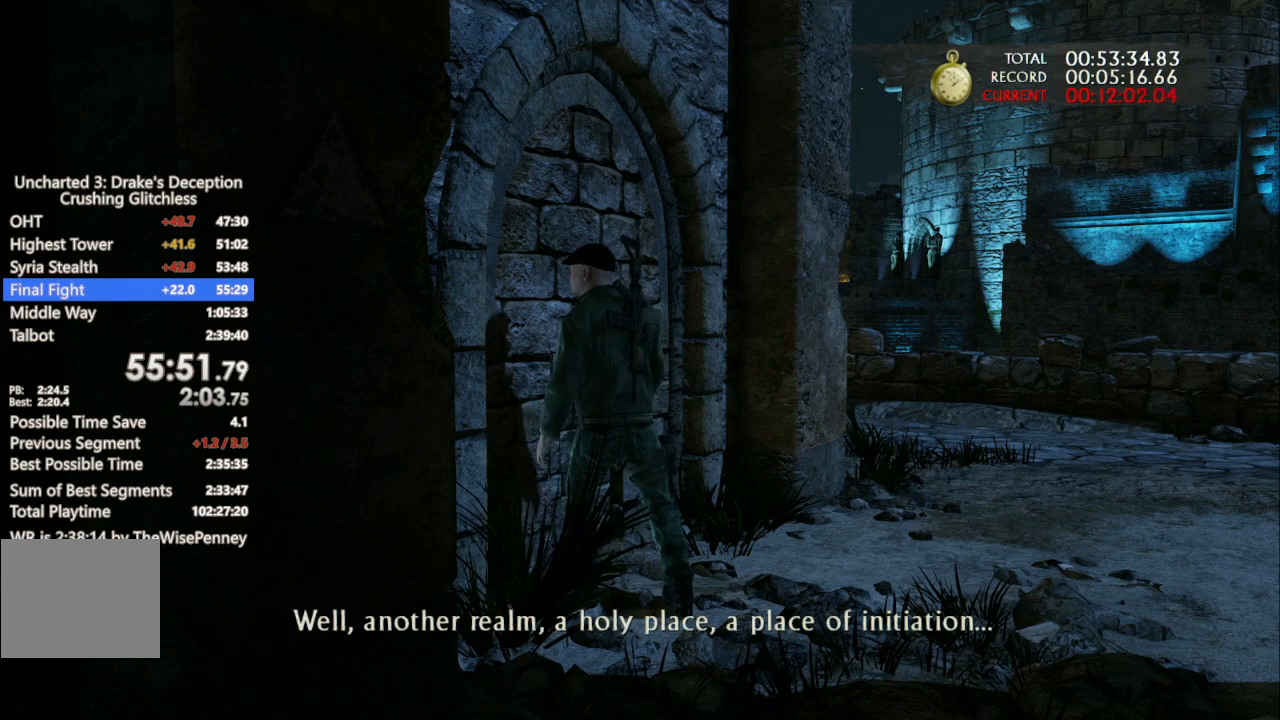
{"buttons": [], "left_stick": "center", "right_stick": "center", "events": [[100, "TRIANGLE", "down"], [200, "TRIANGLE", "up"], [333, "TRIANGLE", "down"], [467, "TRIANGLE", "up"]]}
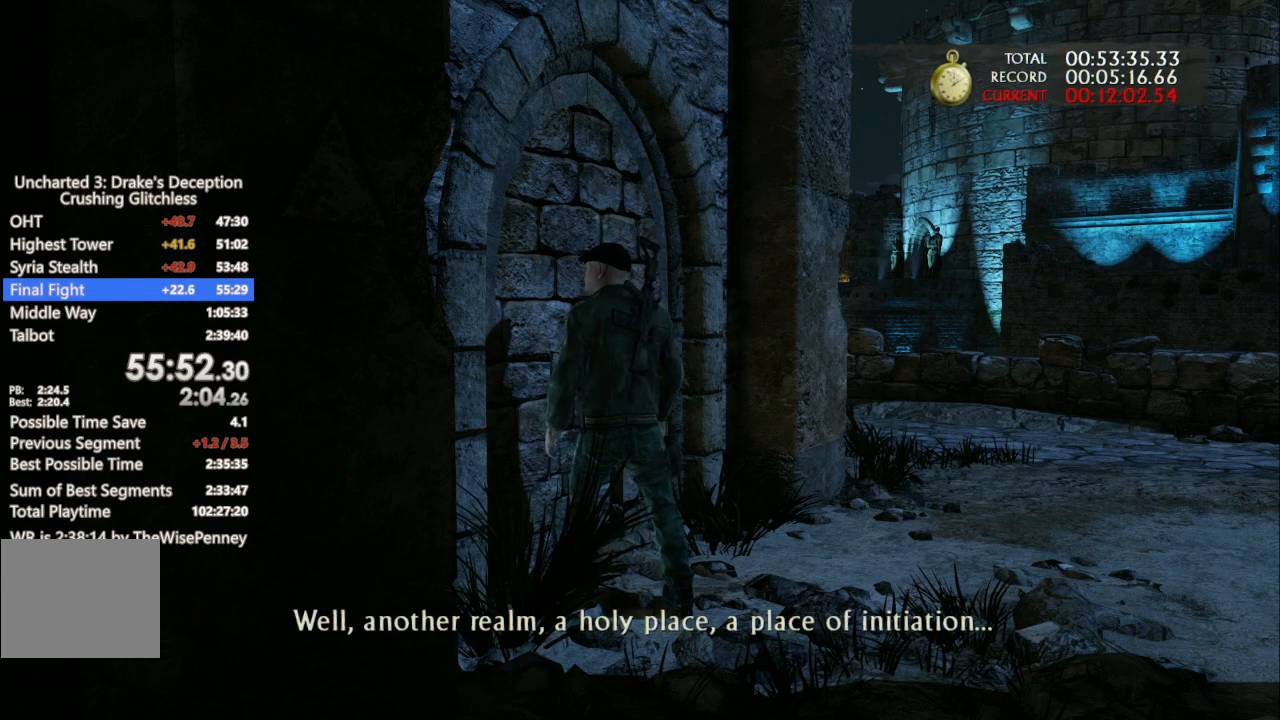
{"buttons": ["TRIANGLE"], "left_stick": "center", "right_stick": "center", "events": [[33, "TRIANGLE", "down"], [167, "TRIANGLE", "up"], [267, "TRIANGLE", "down"], [367, "TRIANGLE", "up"], [467, "TRIANGLE", "down"]]}
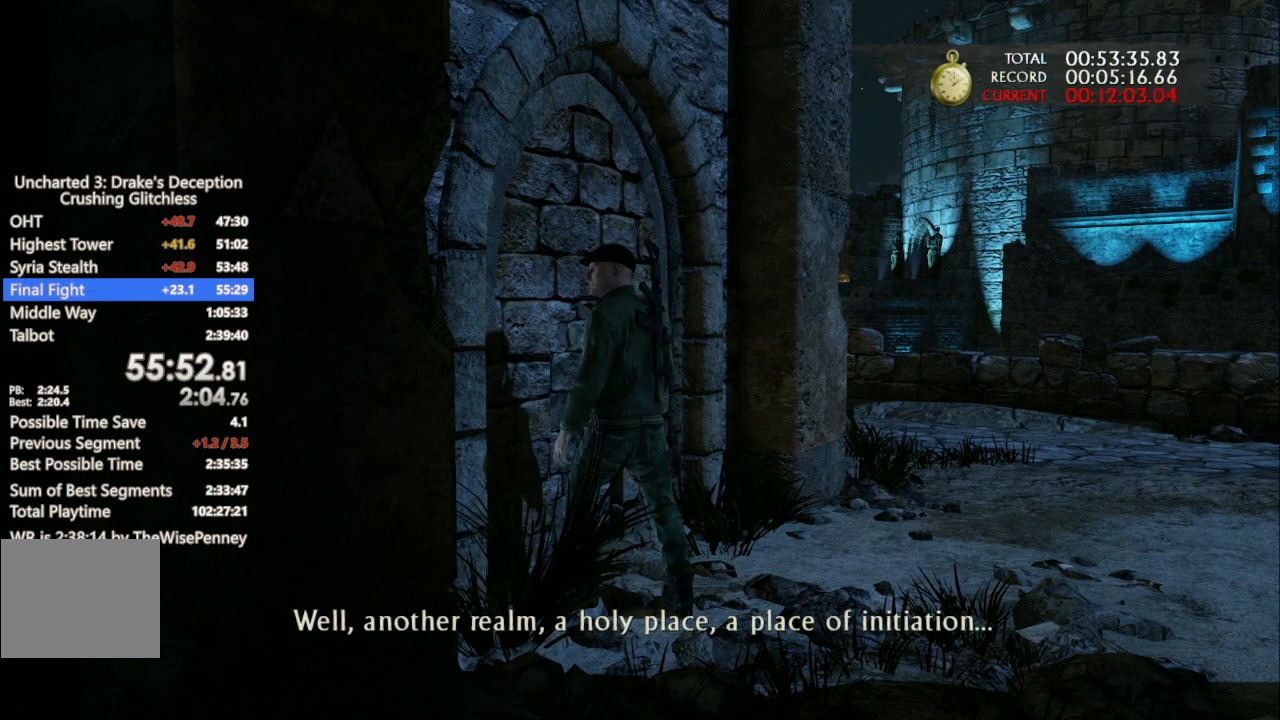
{"buttons": ["TRIANGLE"], "left_stick": "up", "right_stick": "center", "events": [[67, "TRIANGLE", "up"], [133, "TRIANGLE", "down"], [267, "TRIANGLE", "up"], [400, "TRIANGLE", "down"], [467, "left_stick", "up"]]}
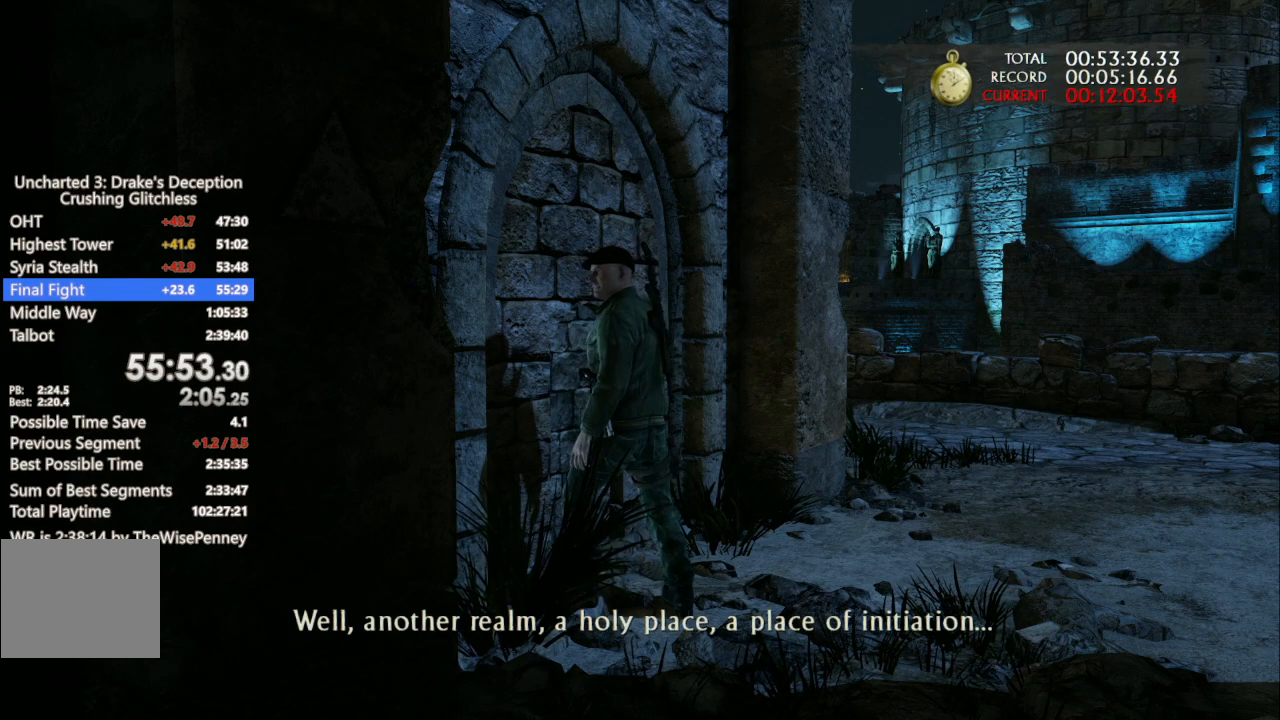
{"buttons": [], "left_stick": "center", "right_stick": "center", "events": [[33, "TRIANGLE", "up"], [100, "TRIANGLE", "down"], [133, "left_stick", "up-left"], [267, "TRIANGLE", "up"], [367, "TRIANGLE", "down"], [500, "TRIANGLE", "up"], [500, "left_stick", "center"]]}
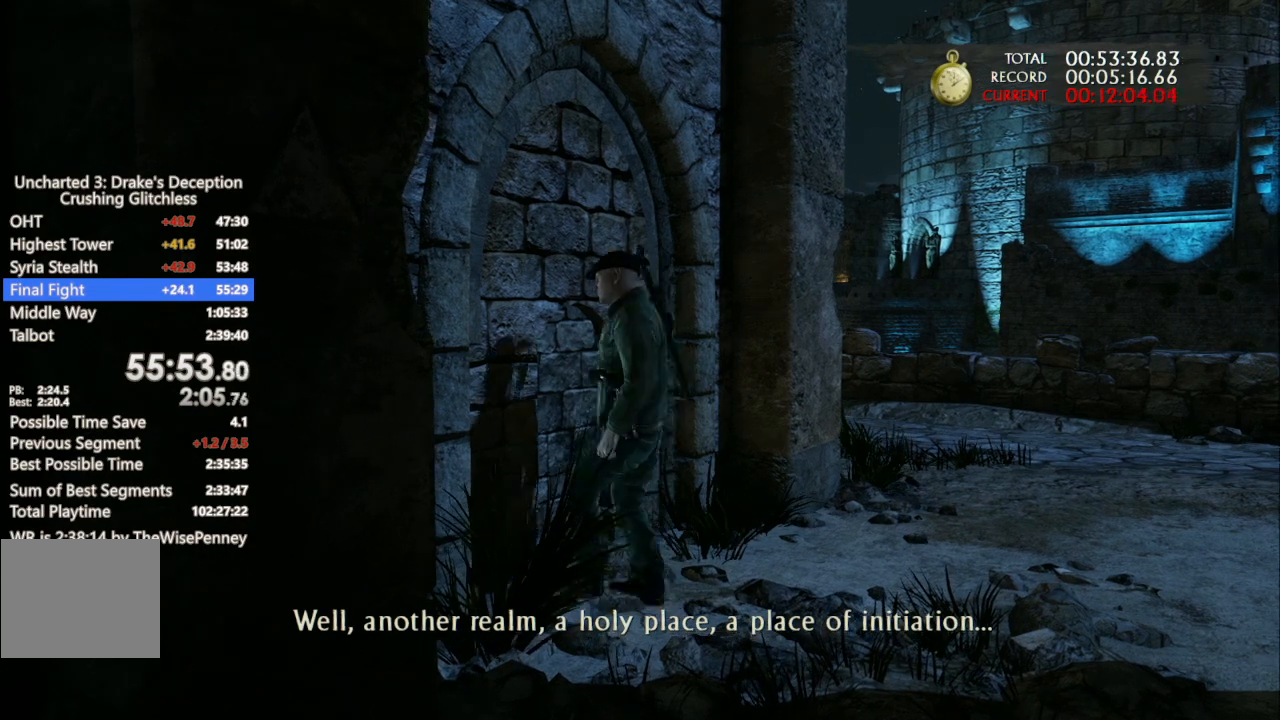
{"buttons": [], "left_stick": "center", "right_stick": "center", "events": [[100, "TRIANGLE", "down"], [233, "TRIANGLE", "up"], [333, "TRIANGLE", "down"], [500, "TRIANGLE", "up"]]}
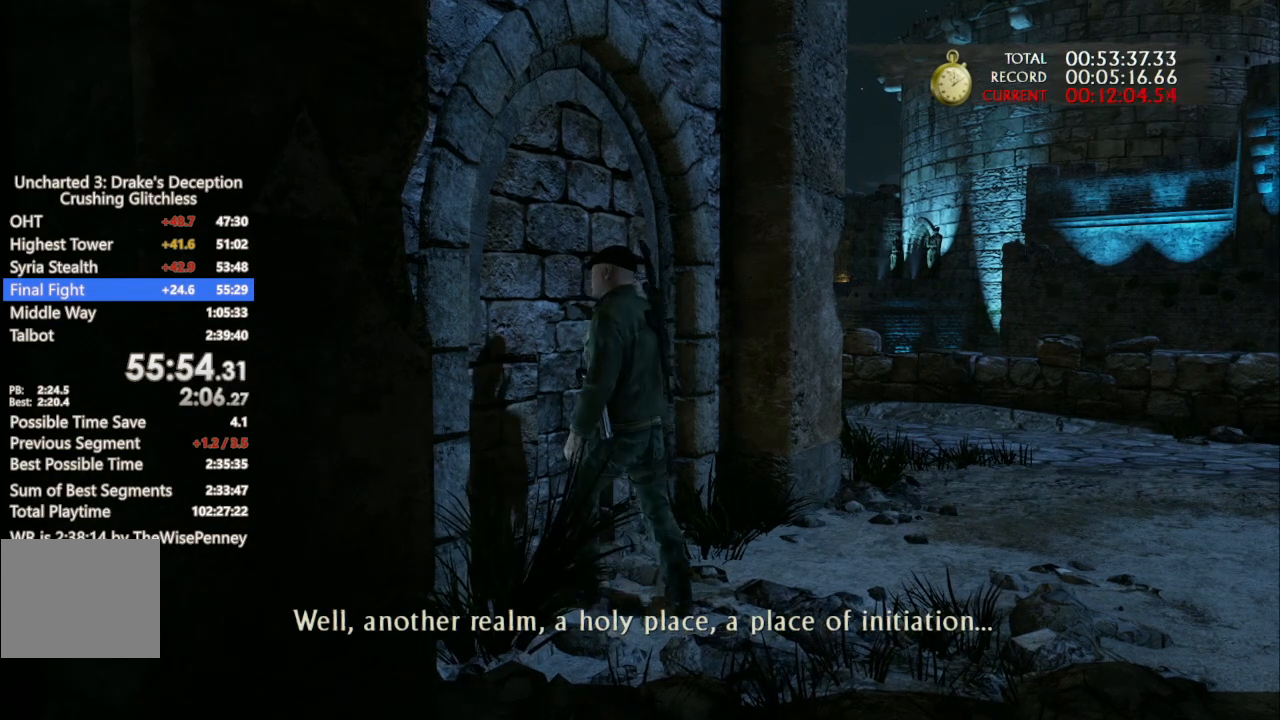
{"buttons": [], "left_stick": "center", "right_stick": "center", "events": [[100, "TRIANGLE", "down"], [100, "left_stick", "up-left"], [233, "TRIANGLE", "up"], [333, "TRIANGLE", "down"], [400, "left_stick", "center"], [433, "TRIANGLE", "up"]]}
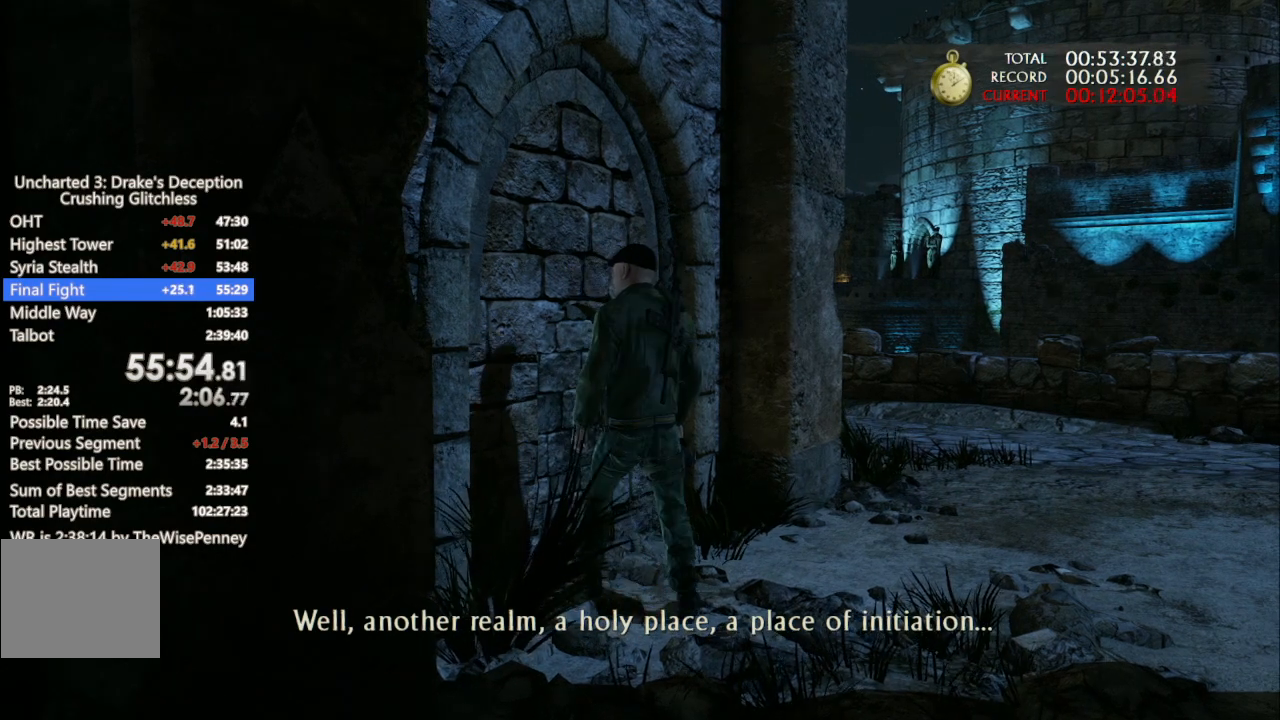
{"buttons": ["TRIANGLE"], "left_stick": "center", "right_stick": "center", "events": [[67, "TRIANGLE", "down"], [200, "TRIANGLE", "up"], [267, "TRIANGLE", "down"], [367, "TRIANGLE", "up"], [467, "TRIANGLE", "down"]]}
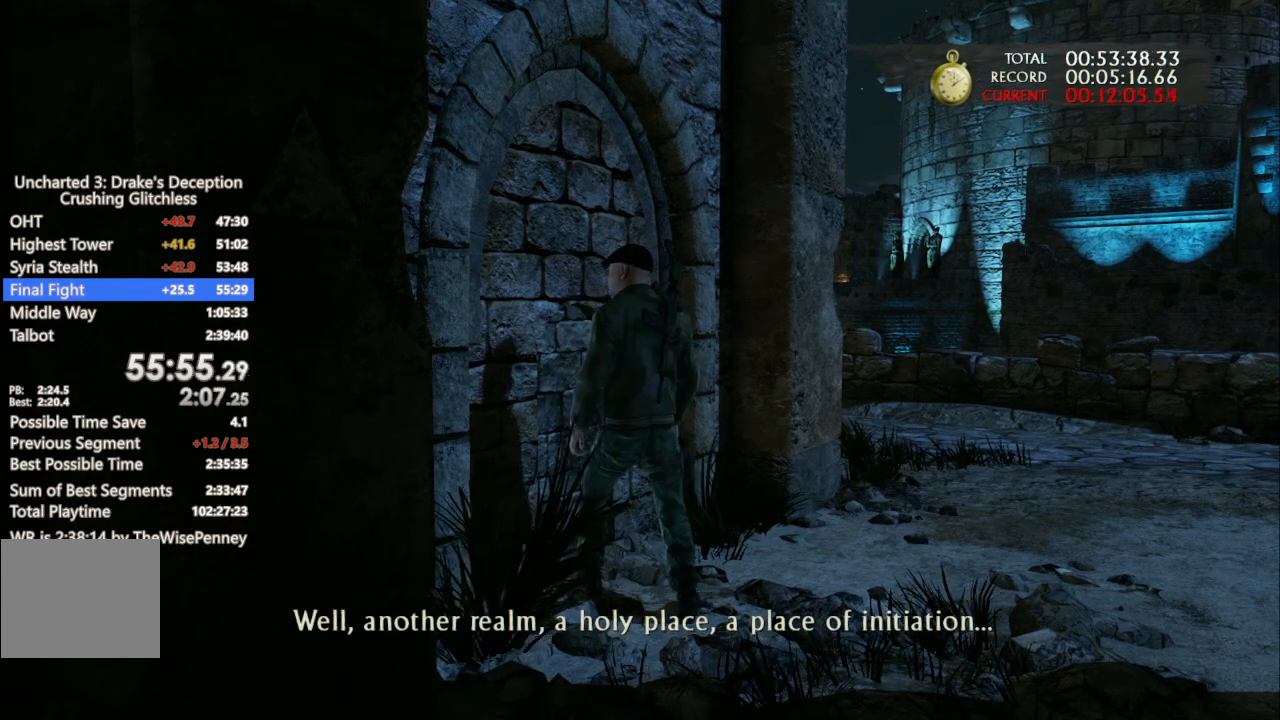
{"buttons": [], "left_stick": "center", "right_stick": "left", "events": [[33, "TRIANGLE", "up"], [133, "TRIANGLE", "down"], [133, "right_stick", "left"], [233, "TRIANGLE", "up"], [333, "TRIANGLE", "down"], [433, "TRIANGLE", "up"]]}
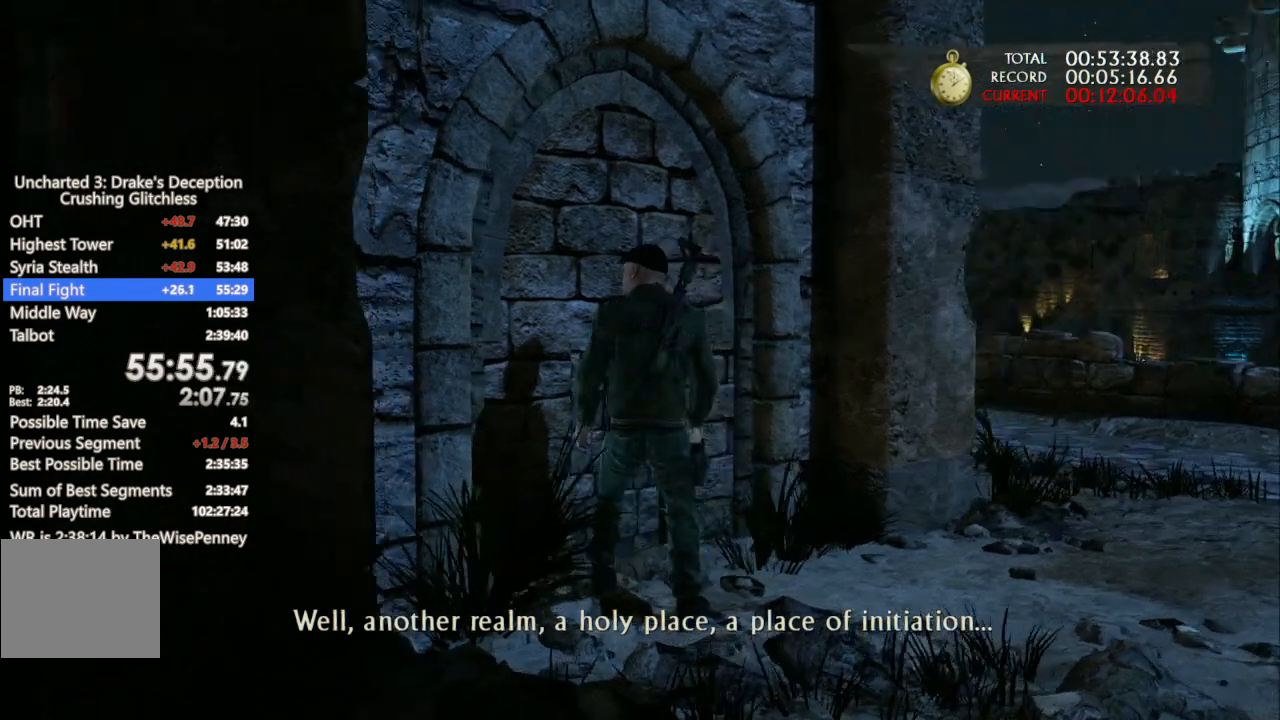
{"buttons": [], "left_stick": "center", "right_stick": "left", "events": [[67, "TRIANGLE", "down"], [167, "TRIANGLE", "up"], [300, "TRIANGLE", "down"], [400, "TRIANGLE", "up"]]}
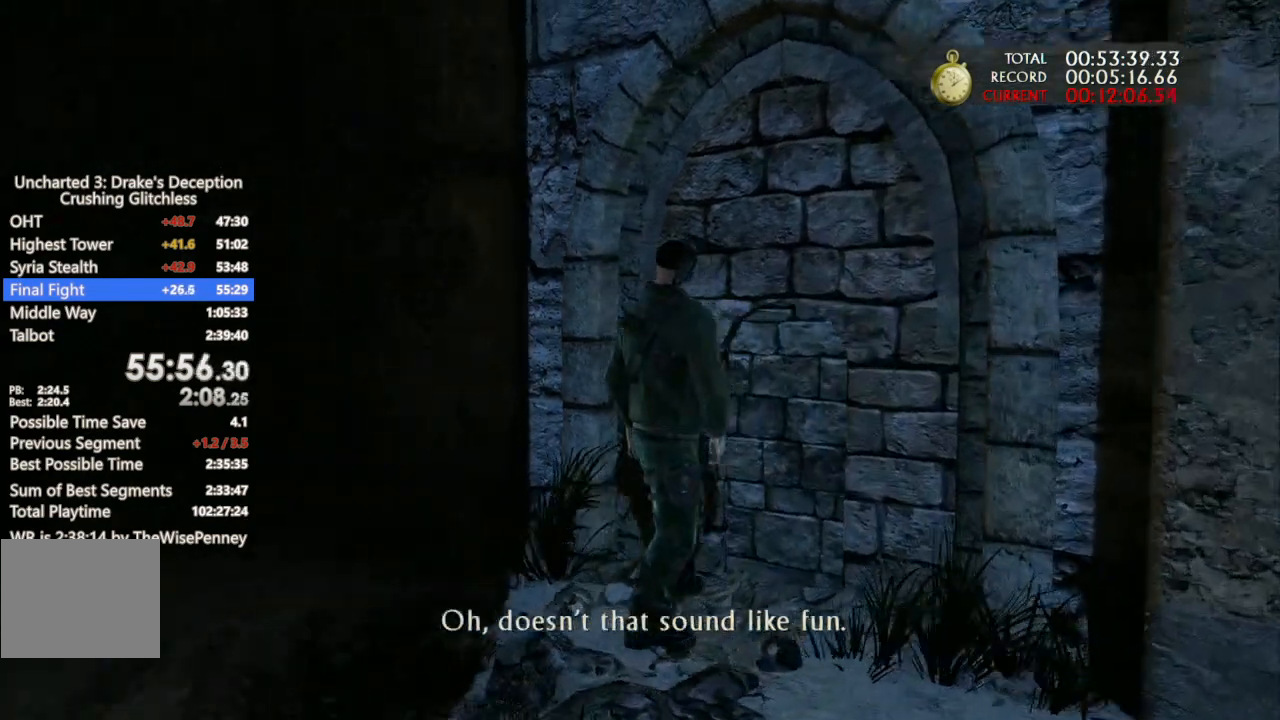
{"buttons": ["TRIANGLE"], "left_stick": "center", "right_stick": "left", "events": [[33, "TRIANGLE", "down"], [167, "TRIANGLE", "up"], [267, "TRIANGLE", "down"], [400, "TRIANGLE", "up"], [500, "TRIANGLE", "down"]]}
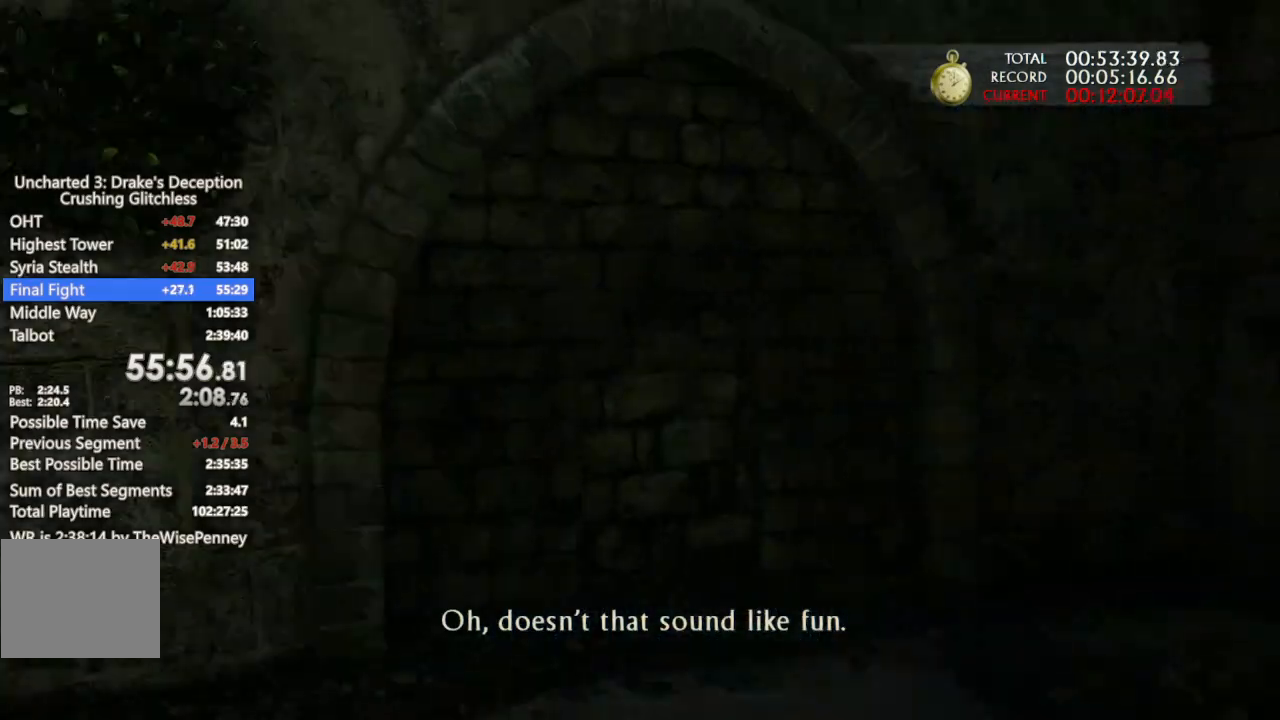
{"buttons": ["TRIANGLE"], "left_stick": "center", "right_stick": "left", "events": [[133, "TRIANGLE", "up"], [267, "TRIANGLE", "down"], [367, "TRIANGLE", "up"], [500, "TRIANGLE", "down"]]}
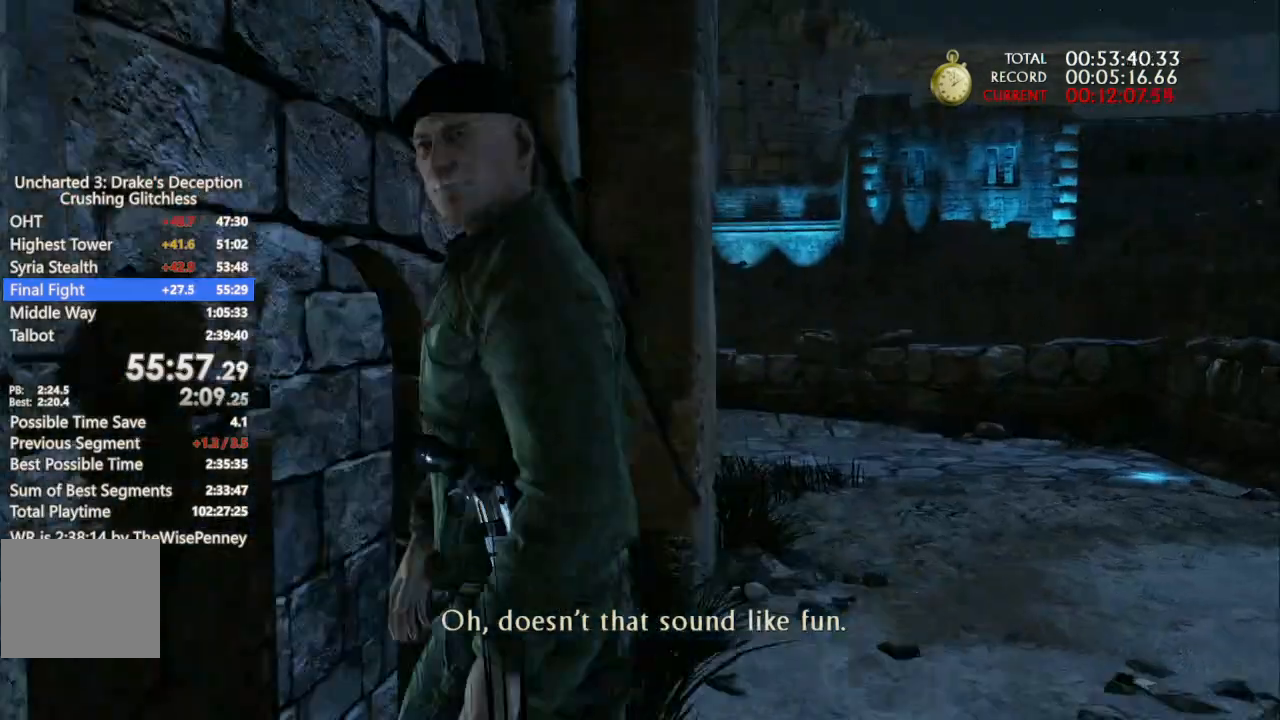
{"buttons": ["TRIANGLE"], "left_stick": "center", "right_stick": "center", "events": [[100, "TRIANGLE", "up"], [233, "TRIANGLE", "down"], [300, "right_stick", "center"], [333, "TRIANGLE", "up"], [433, "TRIANGLE", "down"]]}
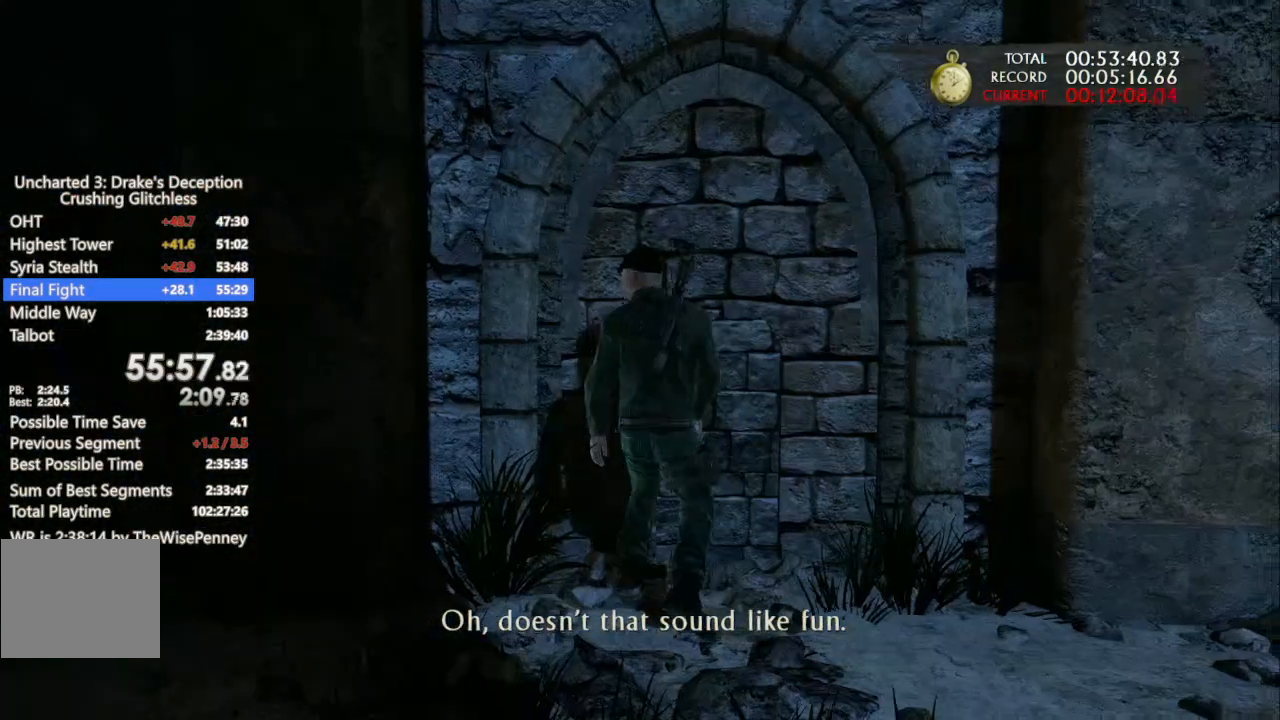
{"buttons": ["TRIANGLE"], "left_stick": "center", "right_stick": "center", "events": [[67, "TRIANGLE", "up"], [167, "TRIANGLE", "down"], [267, "TRIANGLE", "up"], [400, "TRIANGLE", "down"]]}
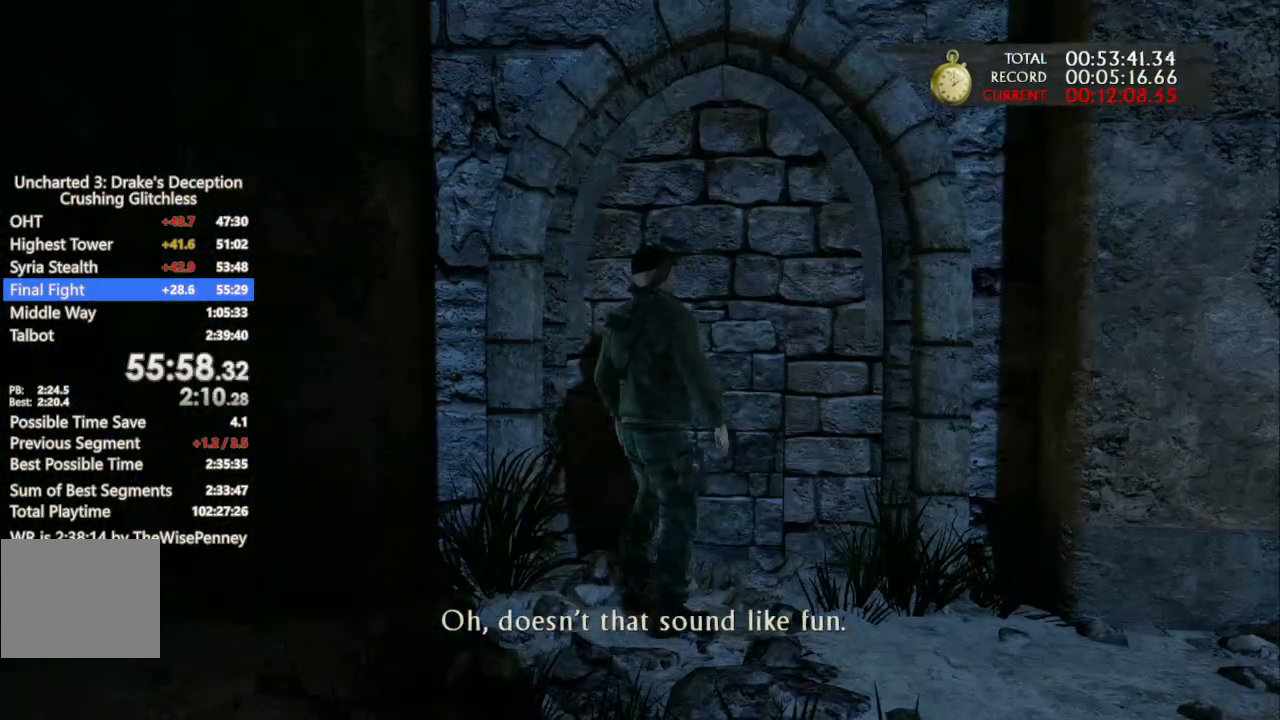
{"buttons": [], "left_stick": "up-right", "right_stick": "center", "events": [[33, "TRIANGLE", "up"], [133, "TRIANGLE", "down"], [167, "left_stick", "up-right"], [267, "TRIANGLE", "up"], [367, "TRIANGLE", "down"], [467, "TRIANGLE", "up"]]}
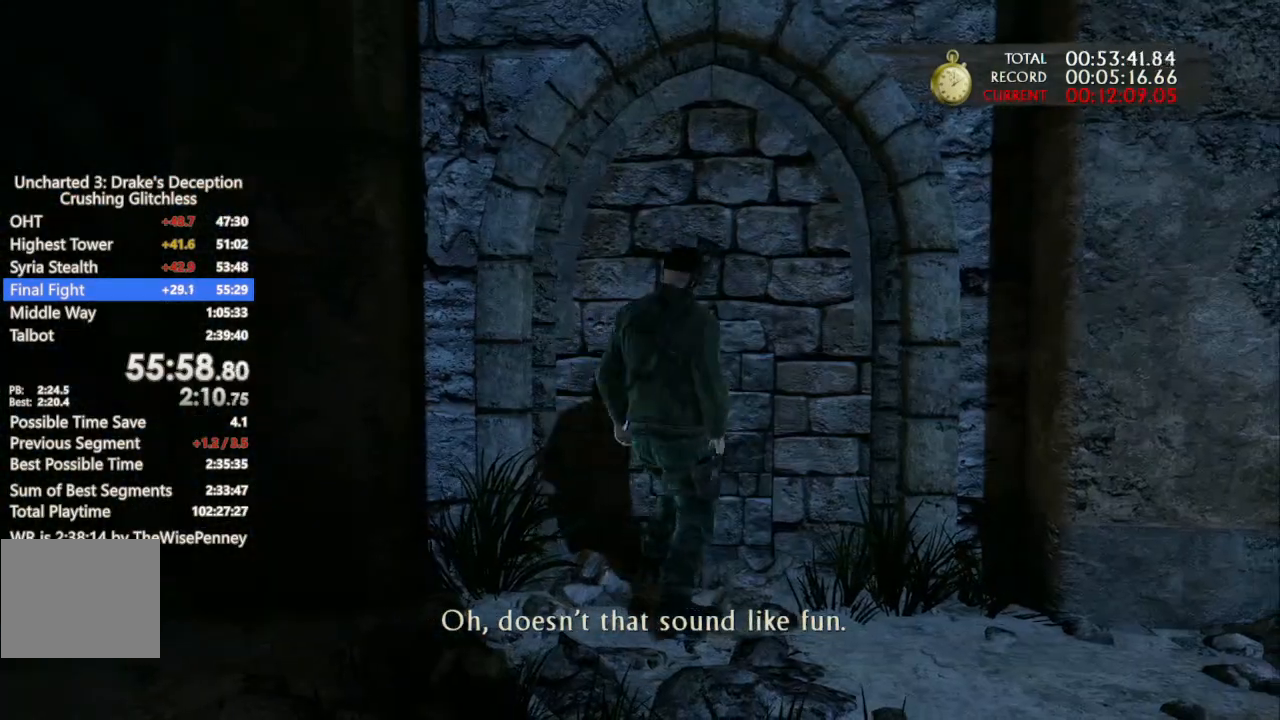
{"buttons": [], "left_stick": "up-right", "right_stick": "center", "events": [[100, "TRIANGLE", "down"], [200, "TRIANGLE", "up"], [333, "TRIANGLE", "down"], [433, "TRIANGLE", "up"]]}
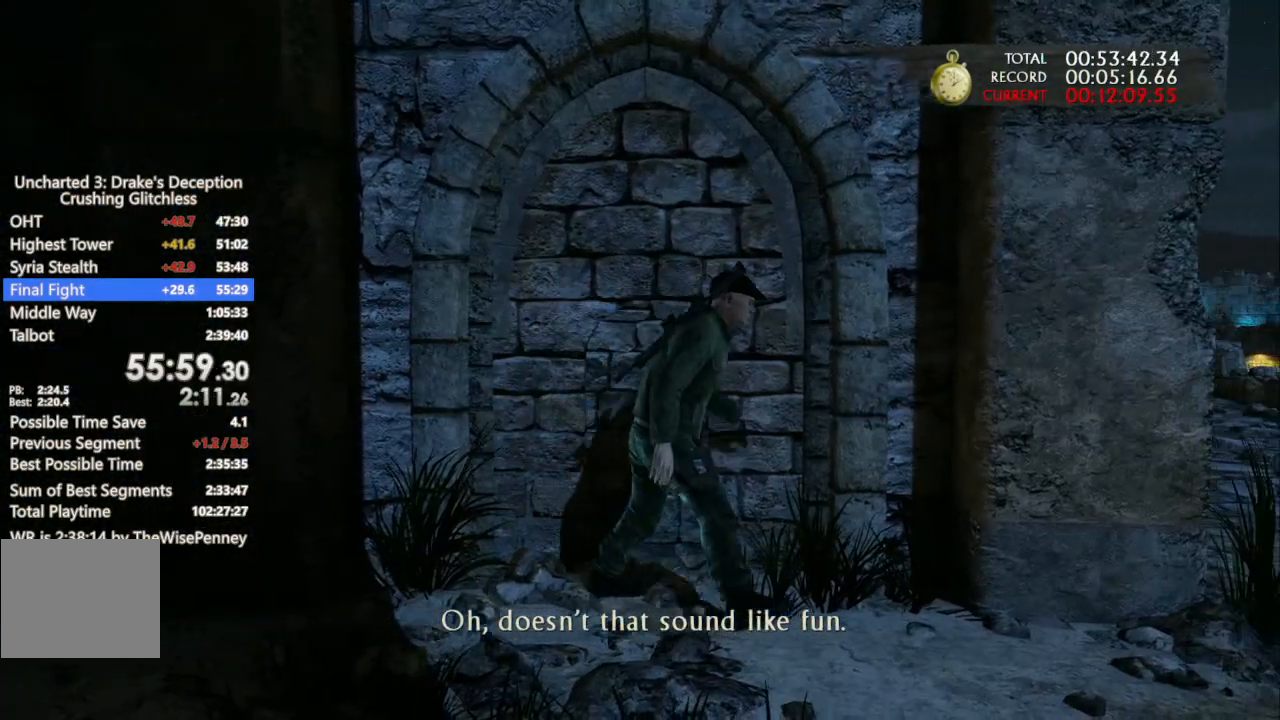
{"buttons": [], "left_stick": "up-left", "right_stick": "center", "events": [[67, "TRIANGLE", "down"], [200, "TRIANGLE", "up"], [300, "TRIANGLE", "down"], [433, "TRIANGLE", "up"], [500, "left_stick", "up-left"]]}
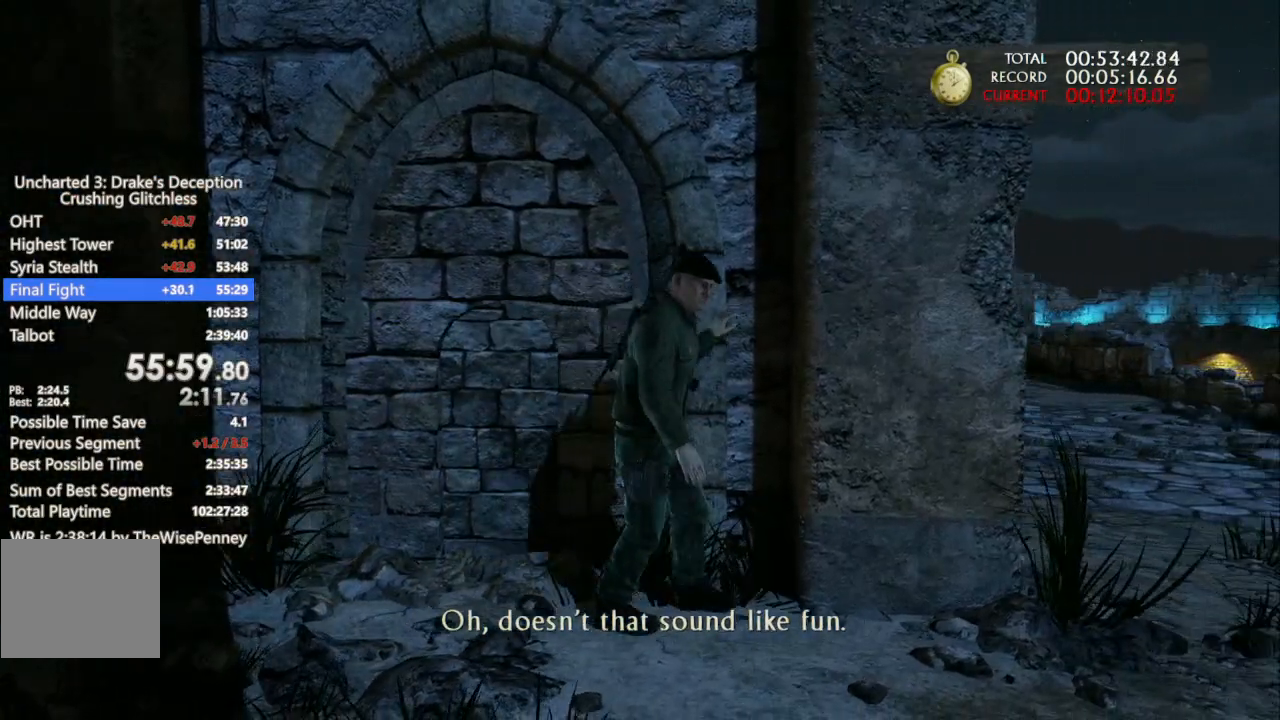
{"buttons": ["TRIANGLE"], "left_stick": "up-left", "right_stick": "center", "events": [[67, "TRIANGLE", "down"], [167, "TRIANGLE", "up"], [267, "TRIANGLE", "down"], [400, "TRIANGLE", "up"], [500, "TRIANGLE", "down"]]}
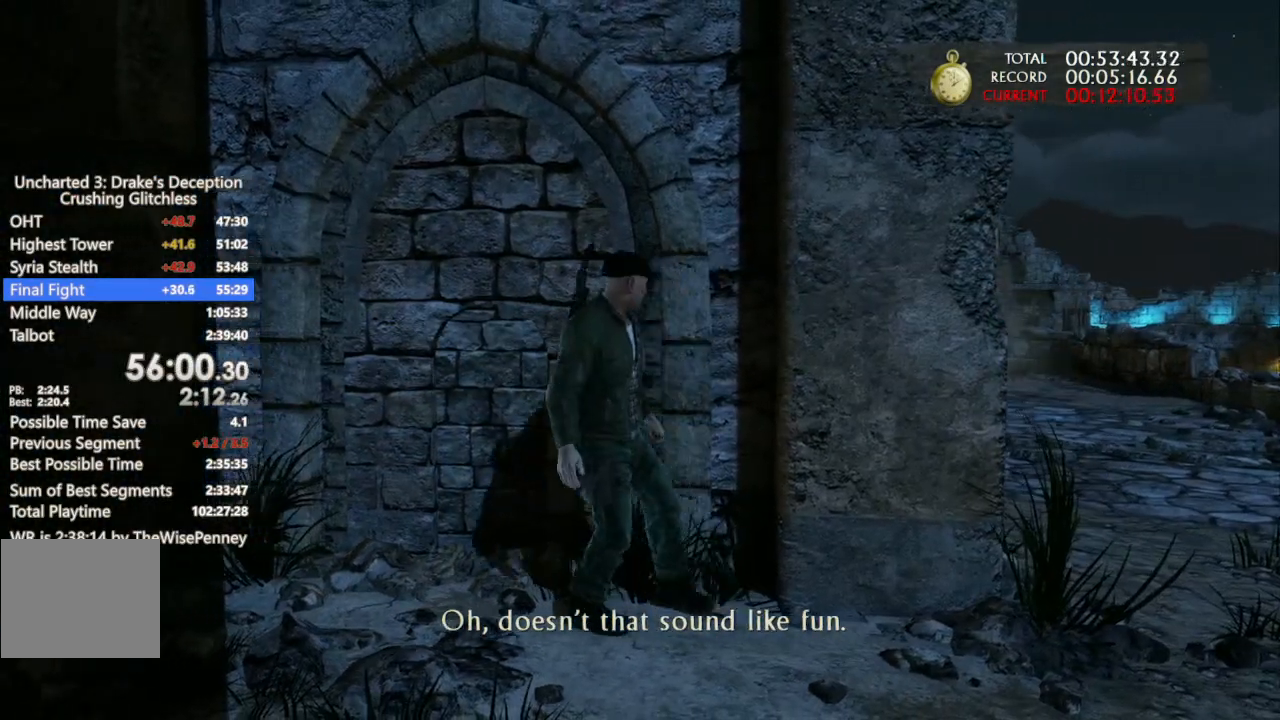
{"buttons": ["TRIANGLE"], "left_stick": "center", "right_stick": "center", "events": [[167, "TRIANGLE", "up"], [267, "TRIANGLE", "down"], [400, "TRIANGLE", "up"], [400, "left_stick", "center"], [467, "TRIANGLE", "down"]]}